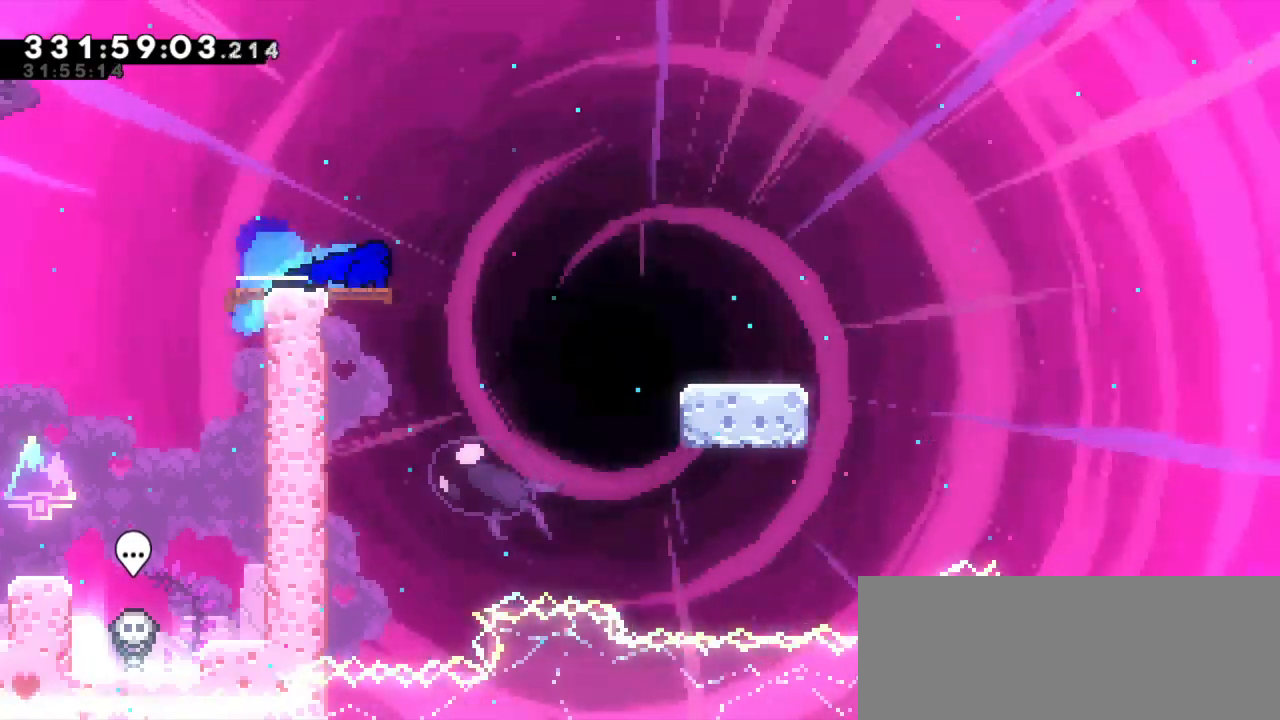
Gameplay with keyboard; each line is a JSON object with the keys held at the frame after it. "events" lists presses ("down") and releases ("up") of "dash", "demo", "down", "grab", "jump", "jump2", "left", "right" and "up" between this image and that frame as [ms after this image, input, new state], when the widget could be followed in between. No other keys are recorded. Mouse input is not recorded. Key names are as the overlay labels them; some are game actions (e.g. jump) rather than physical keys. Not read: other_keys.
{"keys": ["dash", "down", "jump2", "right"], "events": [[34, "dash", "up"], [84, "dash", "down"], [167, "jump2", "up"], [300, "jump2", "down"], [400, "dash", "up"], [484, "dash", "down"]]}
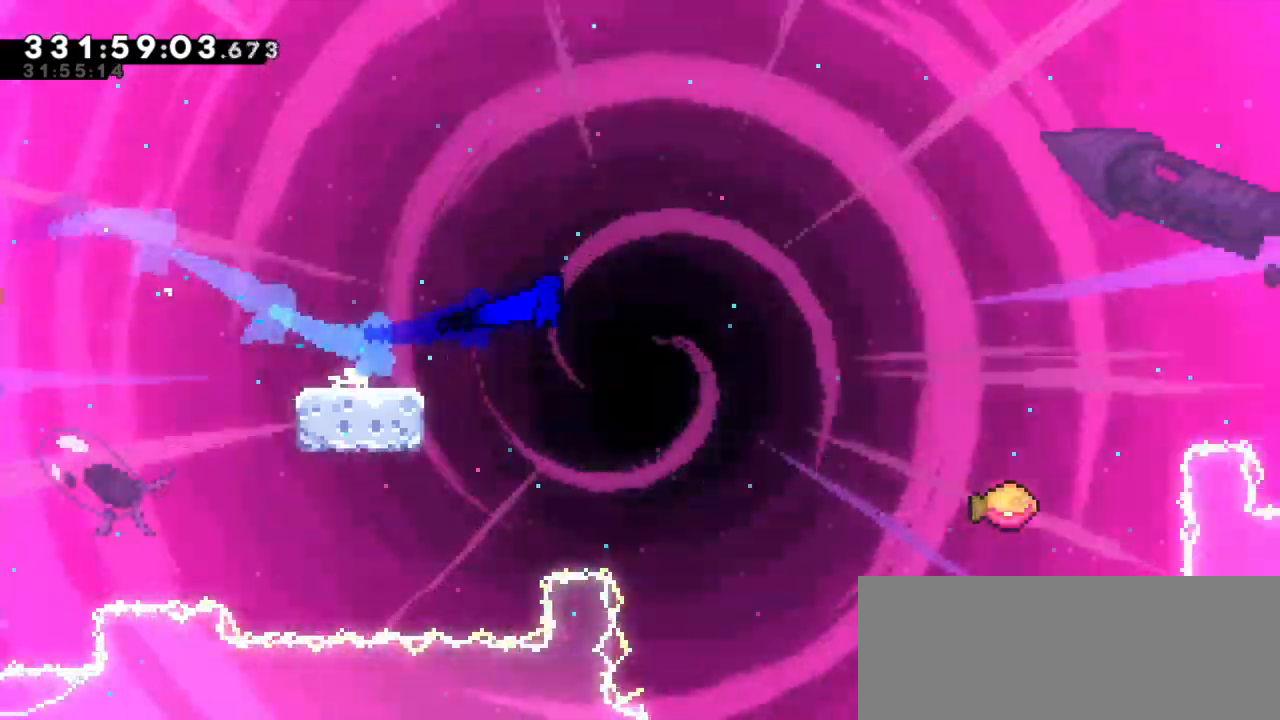
{"keys": ["jump2", "right"], "events": [[34, "jump2", "up"], [134, "jump2", "down"], [217, "down", "up"], [250, "dash", "up"]]}
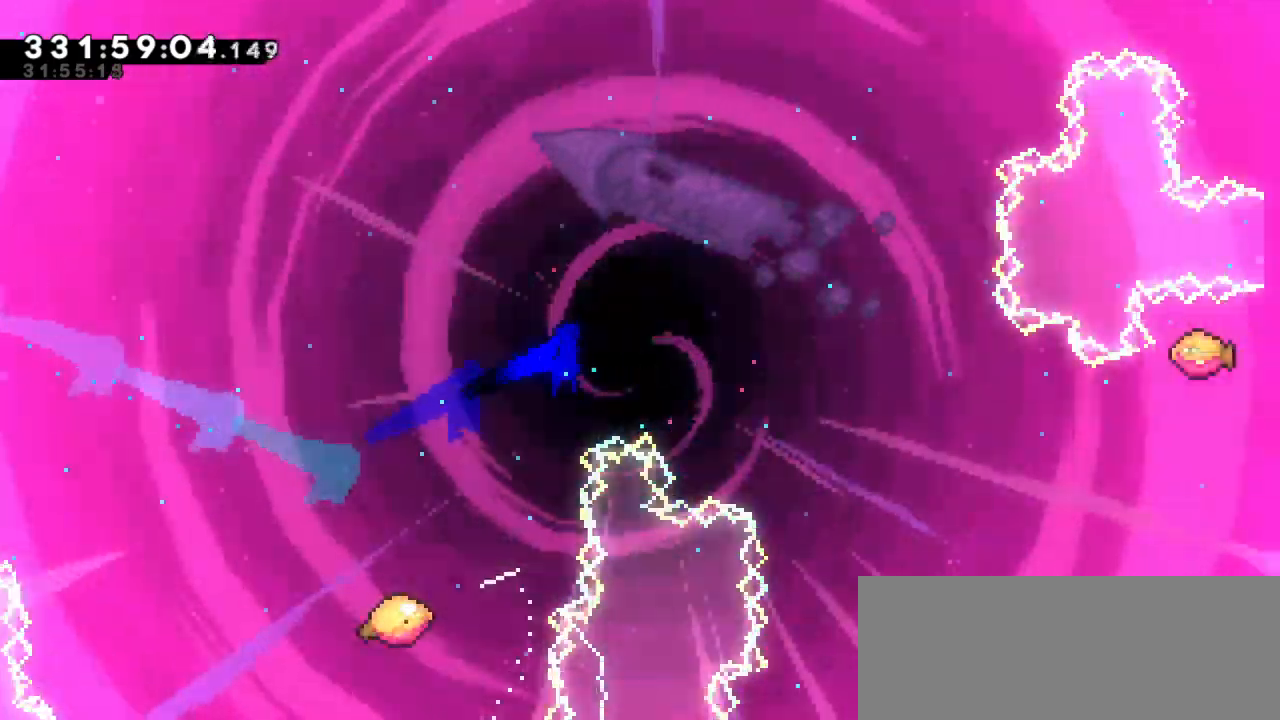
{"keys": ["jump2", "right"], "events": []}
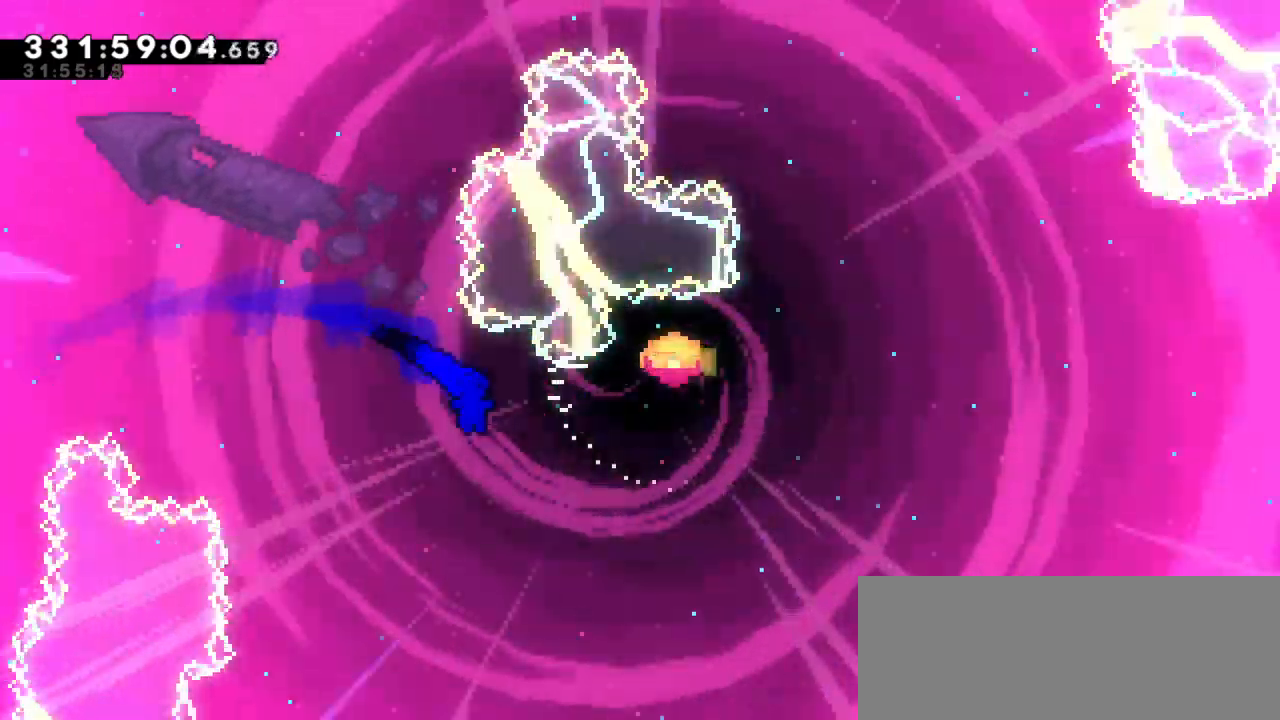
{"keys": ["right", "up"], "events": [[284, "dash", "down"], [300, "jump2", "up"], [300, "up", "down"], [467, "dash", "up"]]}
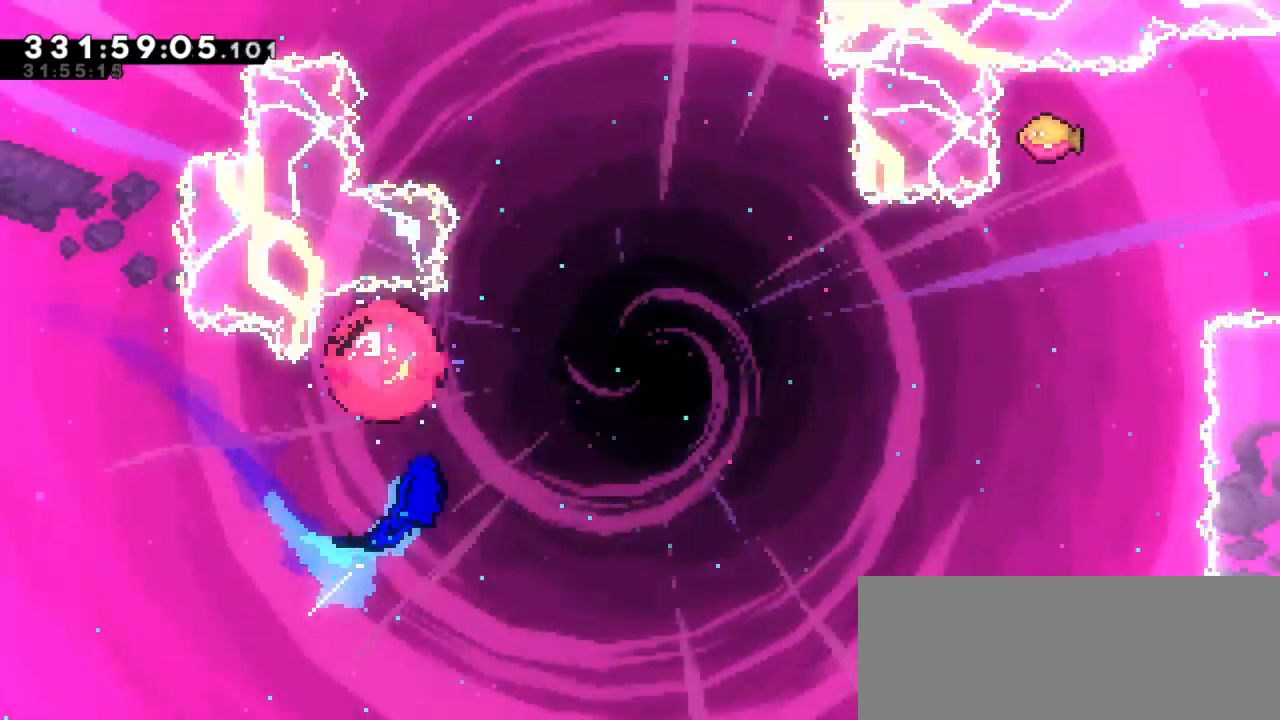
{"keys": ["right"]}
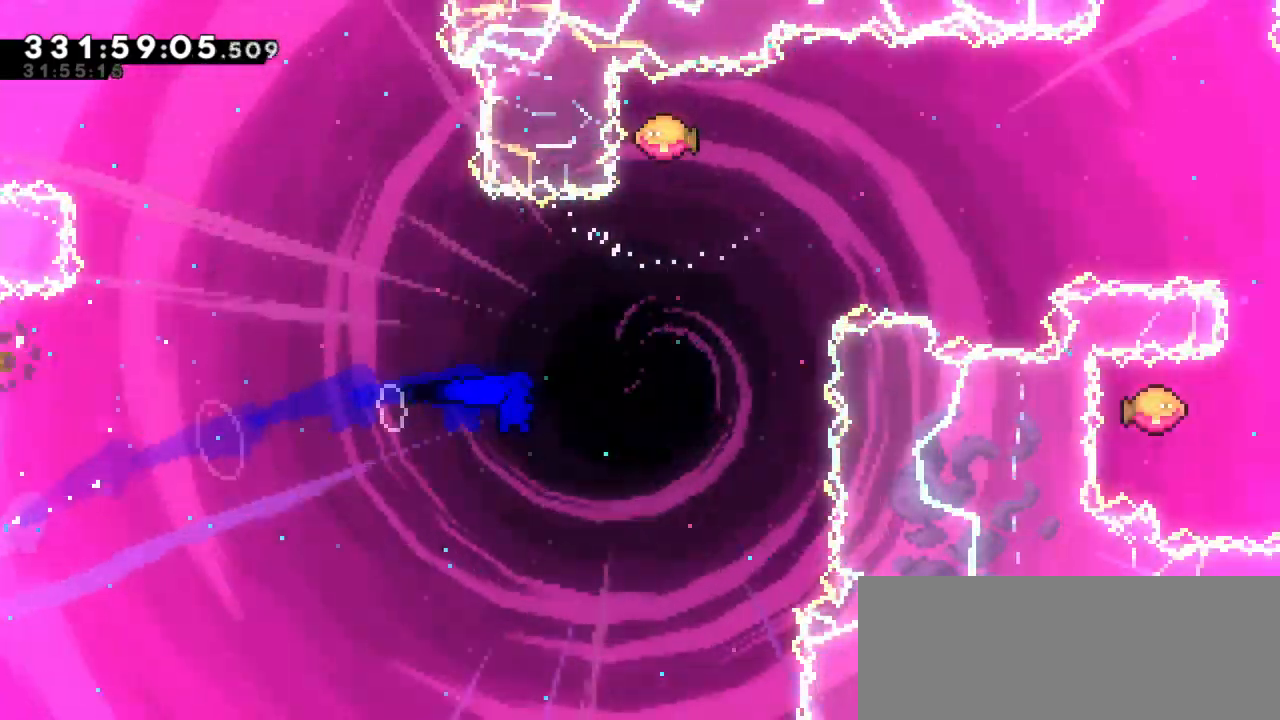
{"keys": ["right"], "events": [[67, "up", "down"], [167, "right", "up"], [200, "dash", "down"], [367, "right", "down"], [367, "up", "up"], [384, "dash", "up"]]}
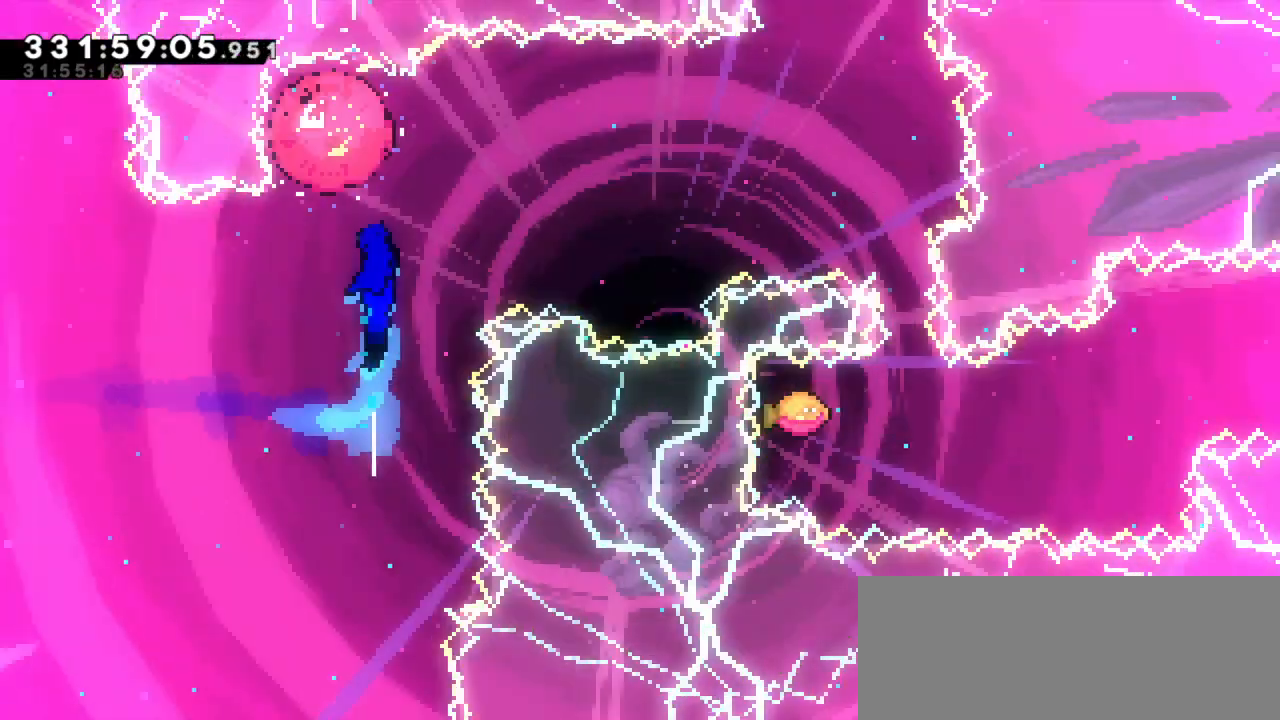
{"keys": ["right"], "events": []}
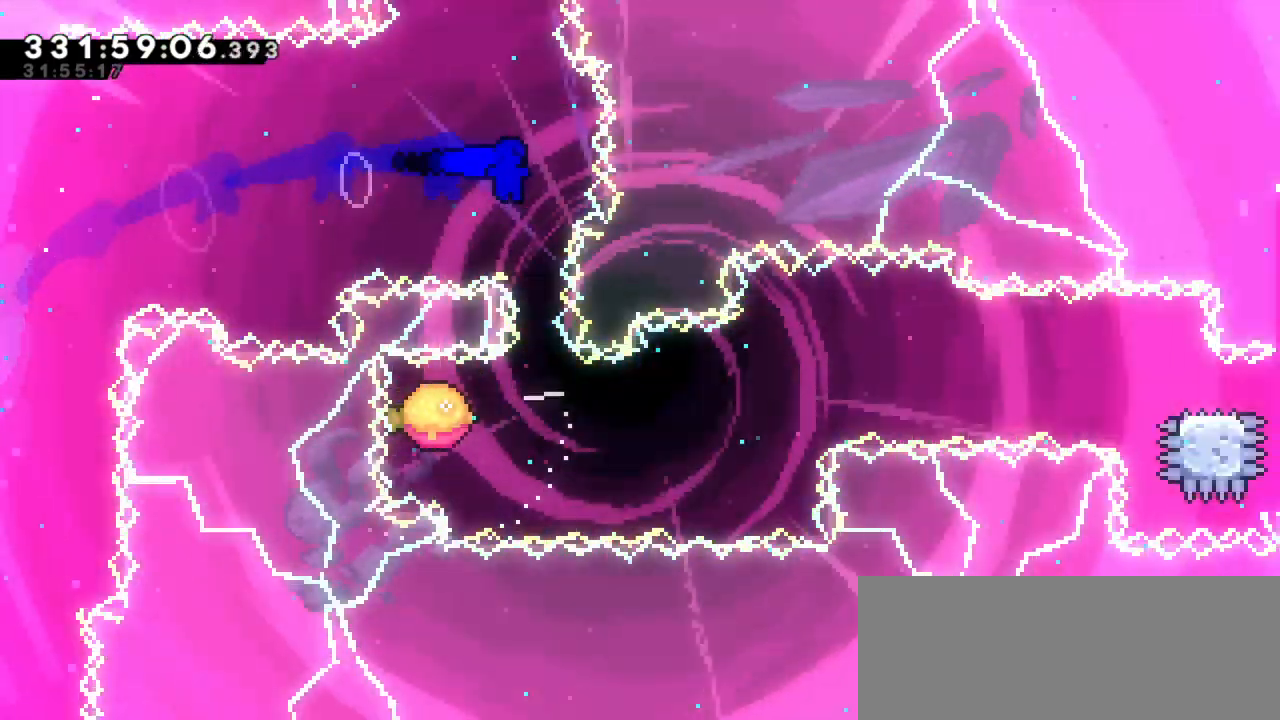
{"keys": ["right"], "events": [[34, "down", "down"], [67, "dash", "down"], [67, "right", "up"], [167, "right", "down"], [217, "dash", "up"], [217, "down", "up"]]}